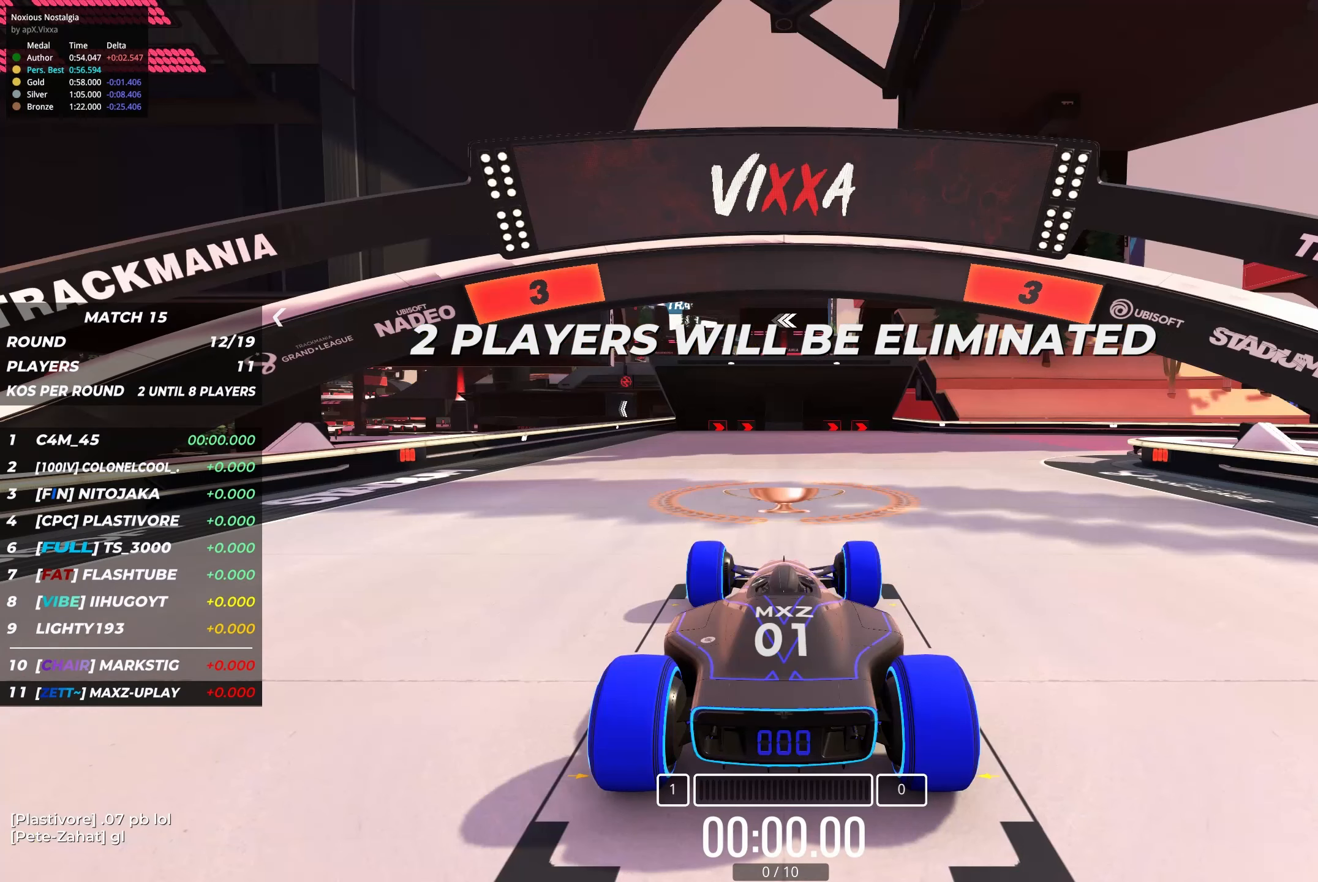
Gameplay with keyboard; each line is a JSON object with the keys held at the frame after it. "events" lists presses ("down") and releases ("up") of "down", "left", "right" and "up" between this image and that frame as [ms after this image, input, new state], when the widget could be followed in between. No other keys are recorded. Mouse input is not recorded.
{"keys": [], "events": []}
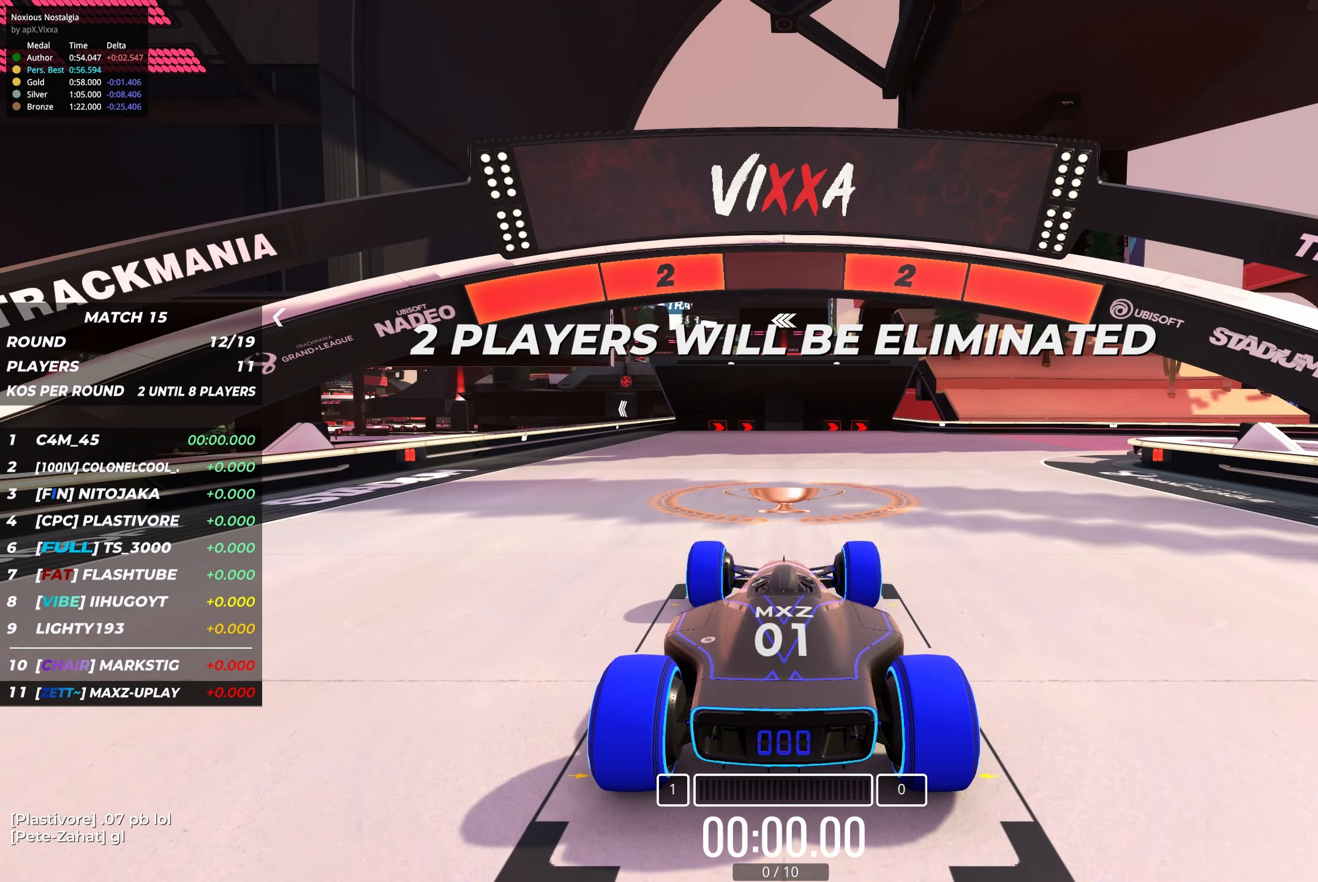
{"keys": [], "events": []}
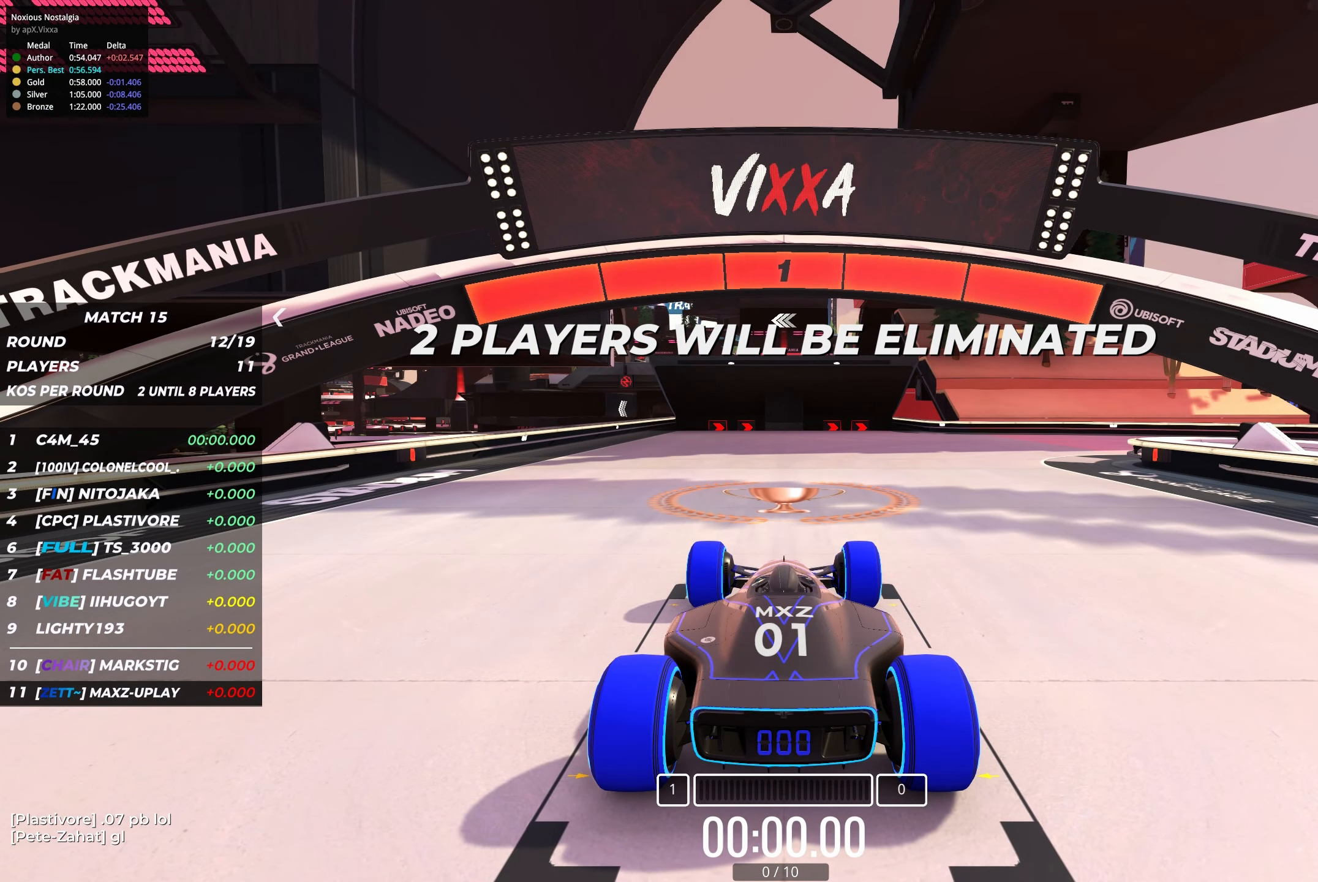
{"keys": ["up"], "events": [[500, "up", "down"]]}
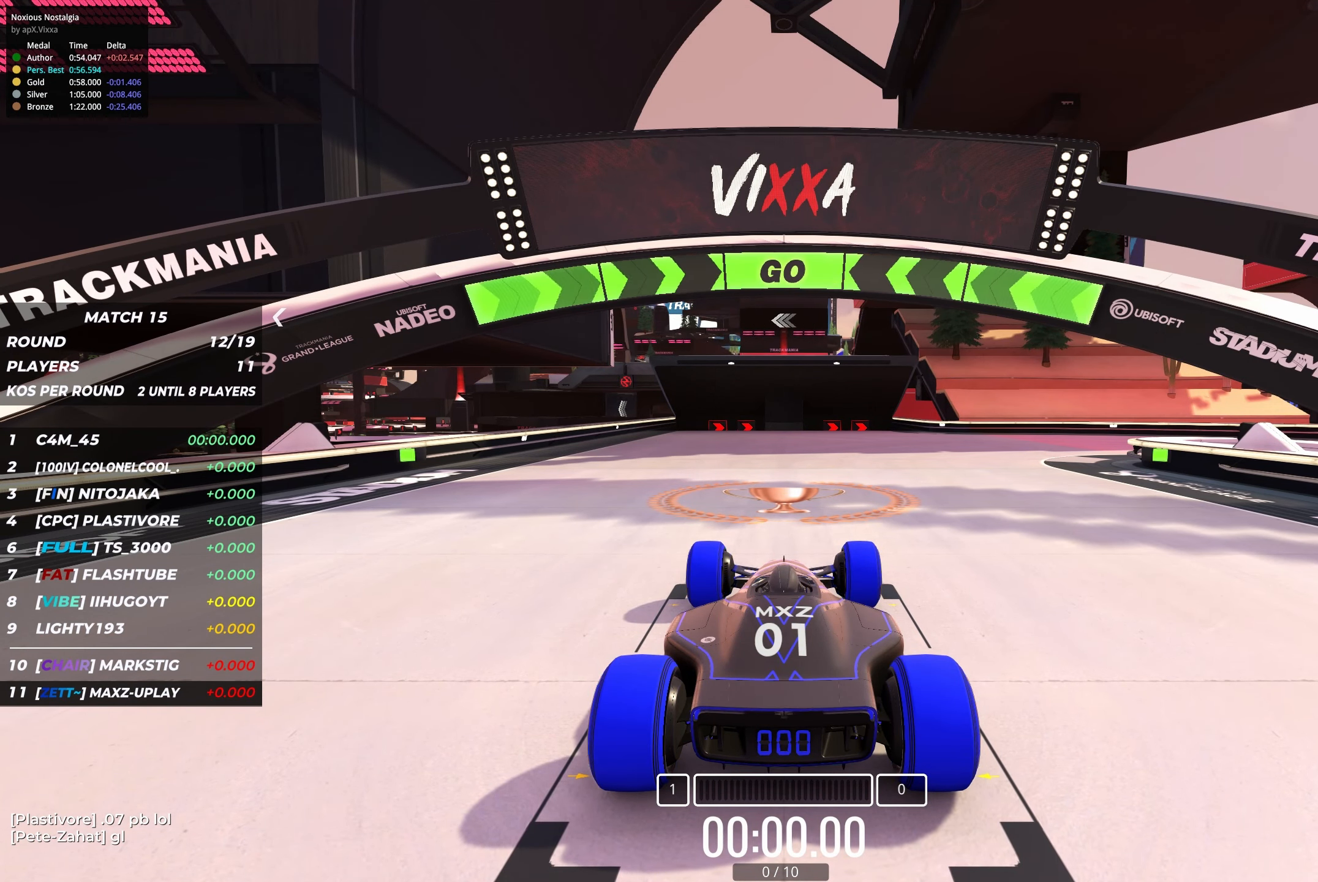
{"keys": ["up"], "events": [[367, "right", "down"], [500, "right", "up"]]}
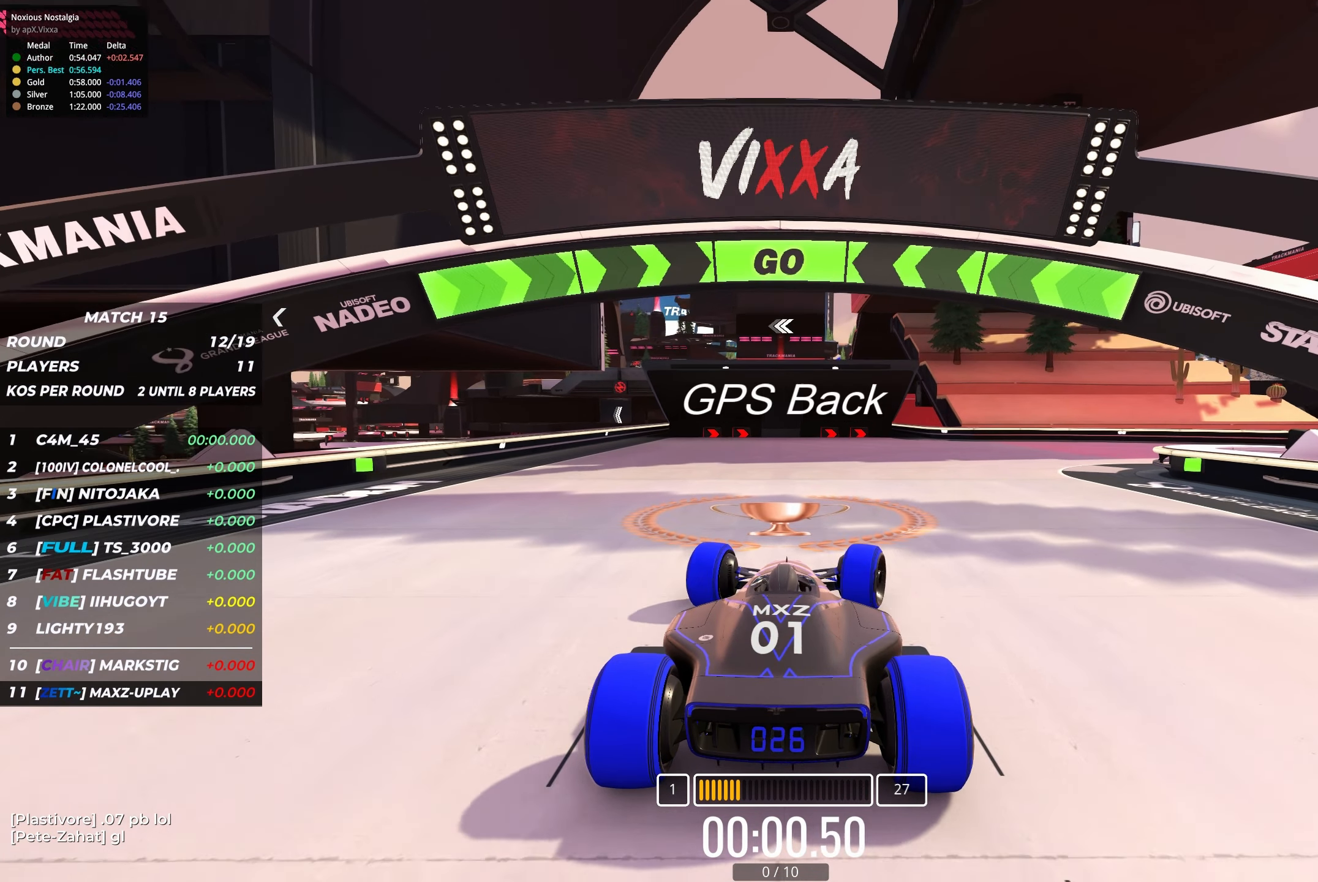
{"keys": ["right", "up"], "events": [[167, "right", "down"], [300, "right", "up"], [384, "right", "down"]]}
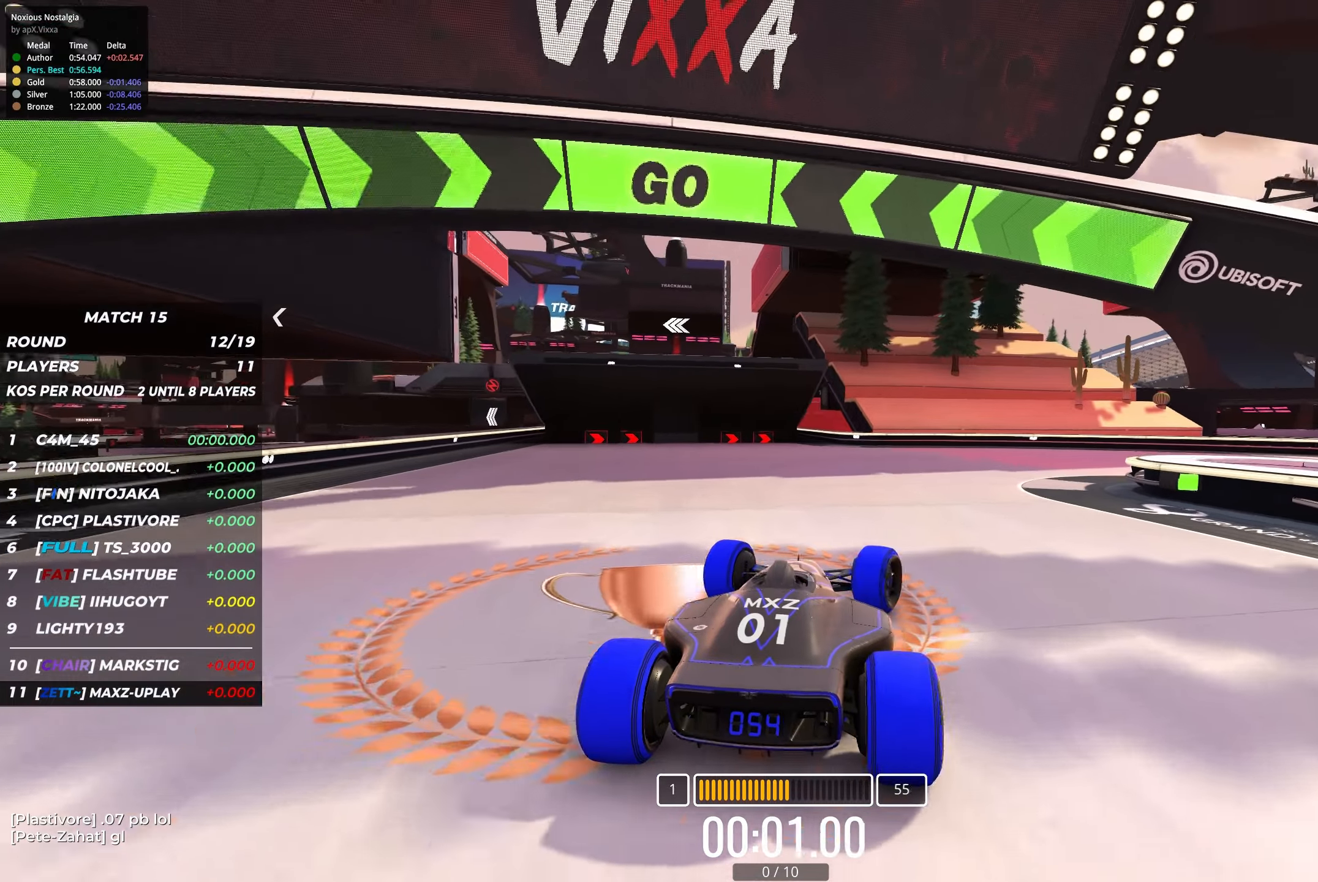
{"keys": ["right", "up"], "events": [[17, "right", "up"], [117, "right", "down"], [217, "right", "up"], [300, "right", "down"], [467, "right", "up"], [500, "right", "down"]]}
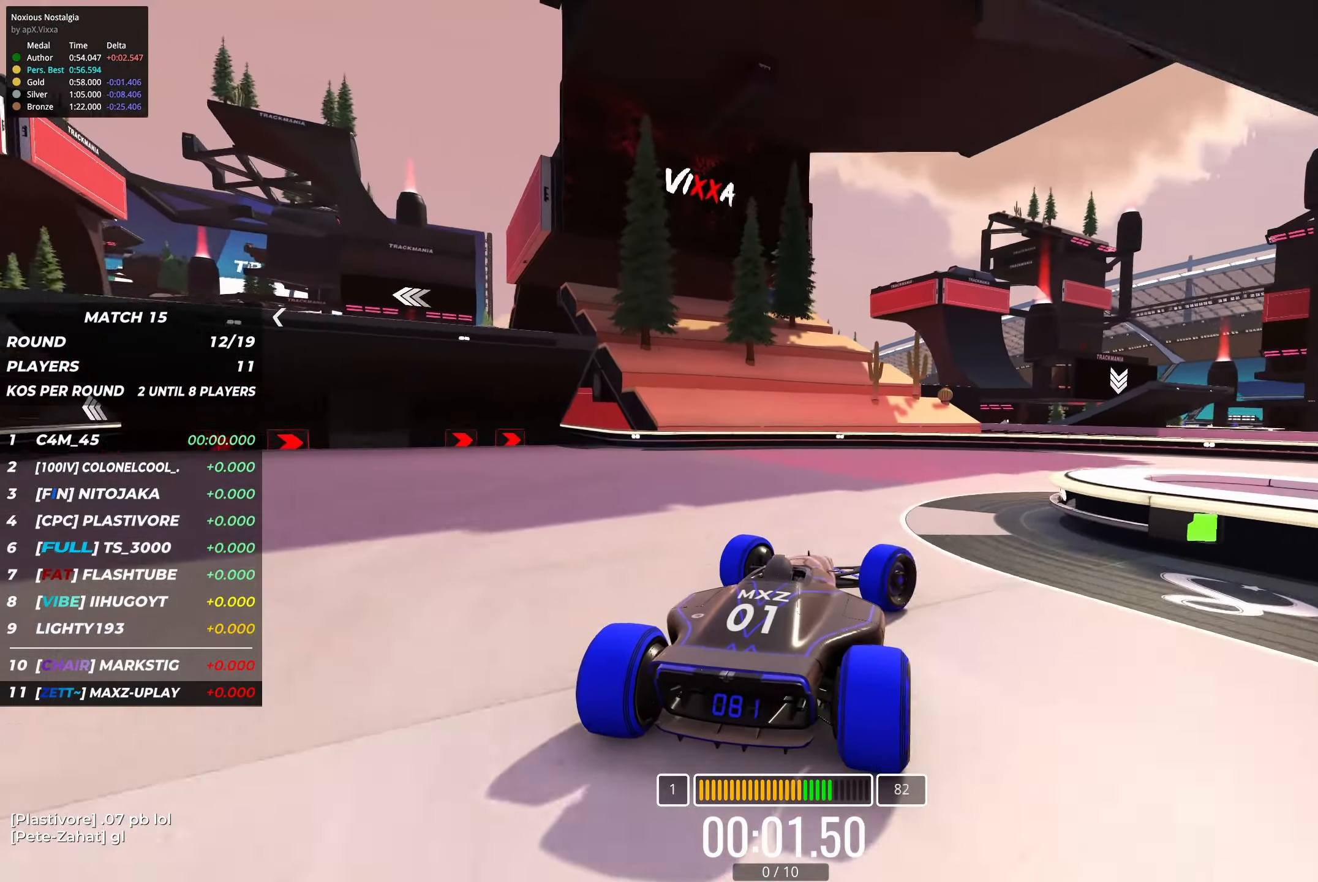
{"keys": ["right", "up"], "events": [[150, "right", "up"], [234, "right", "down"]]}
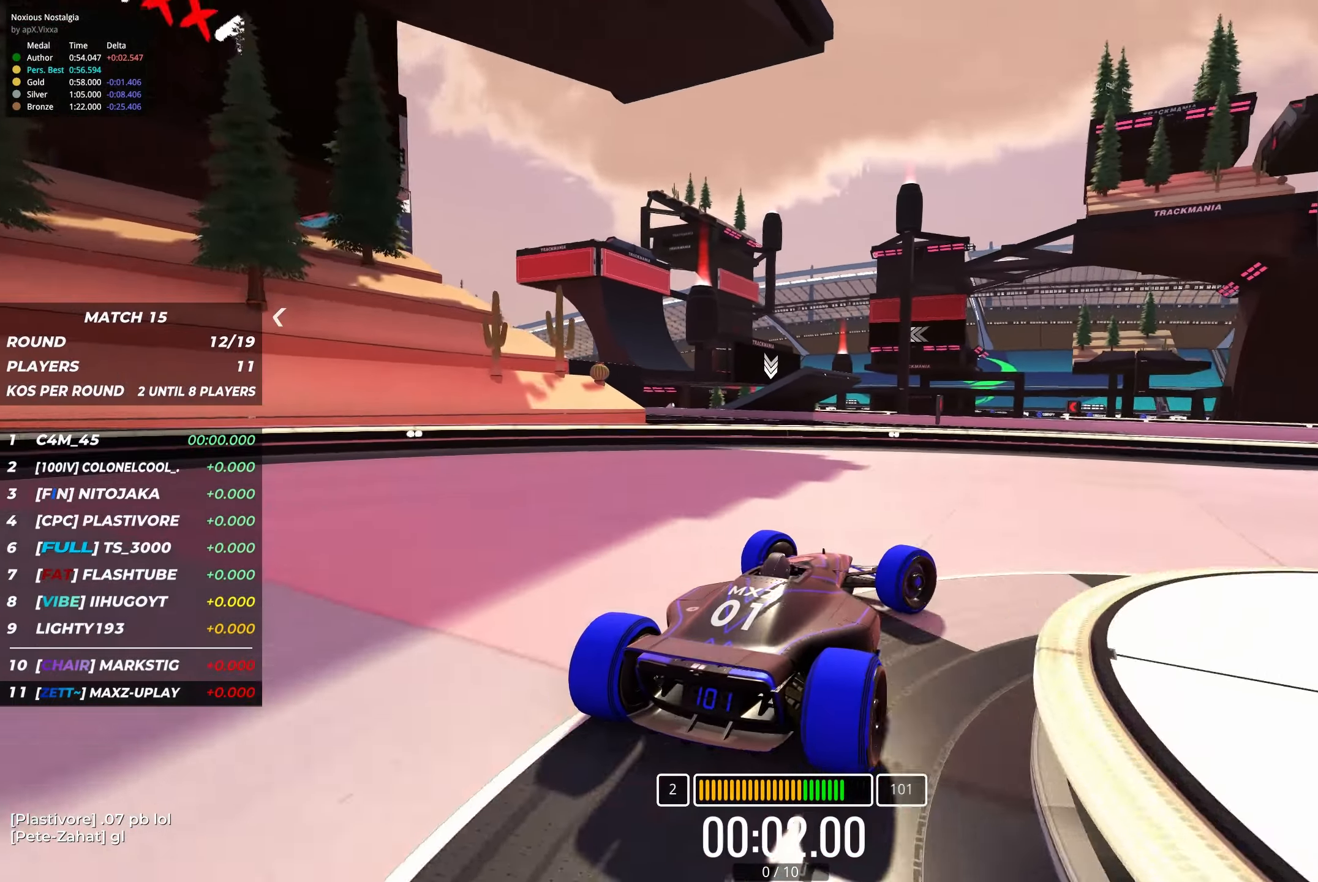
{"keys": ["right", "up"], "events": []}
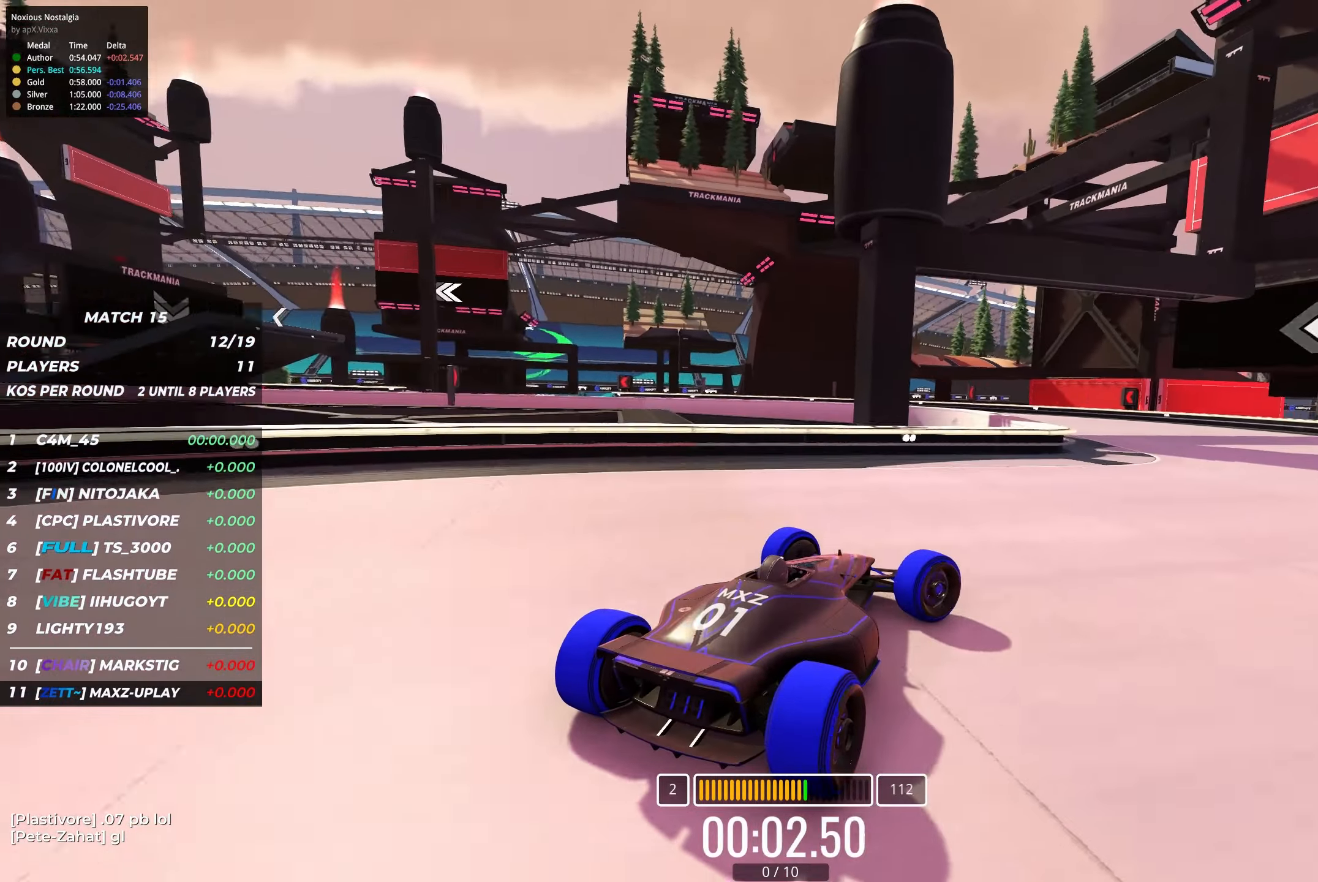
{"keys": ["left", "up"], "events": [[100, "right", "up"], [334, "left", "down"]]}
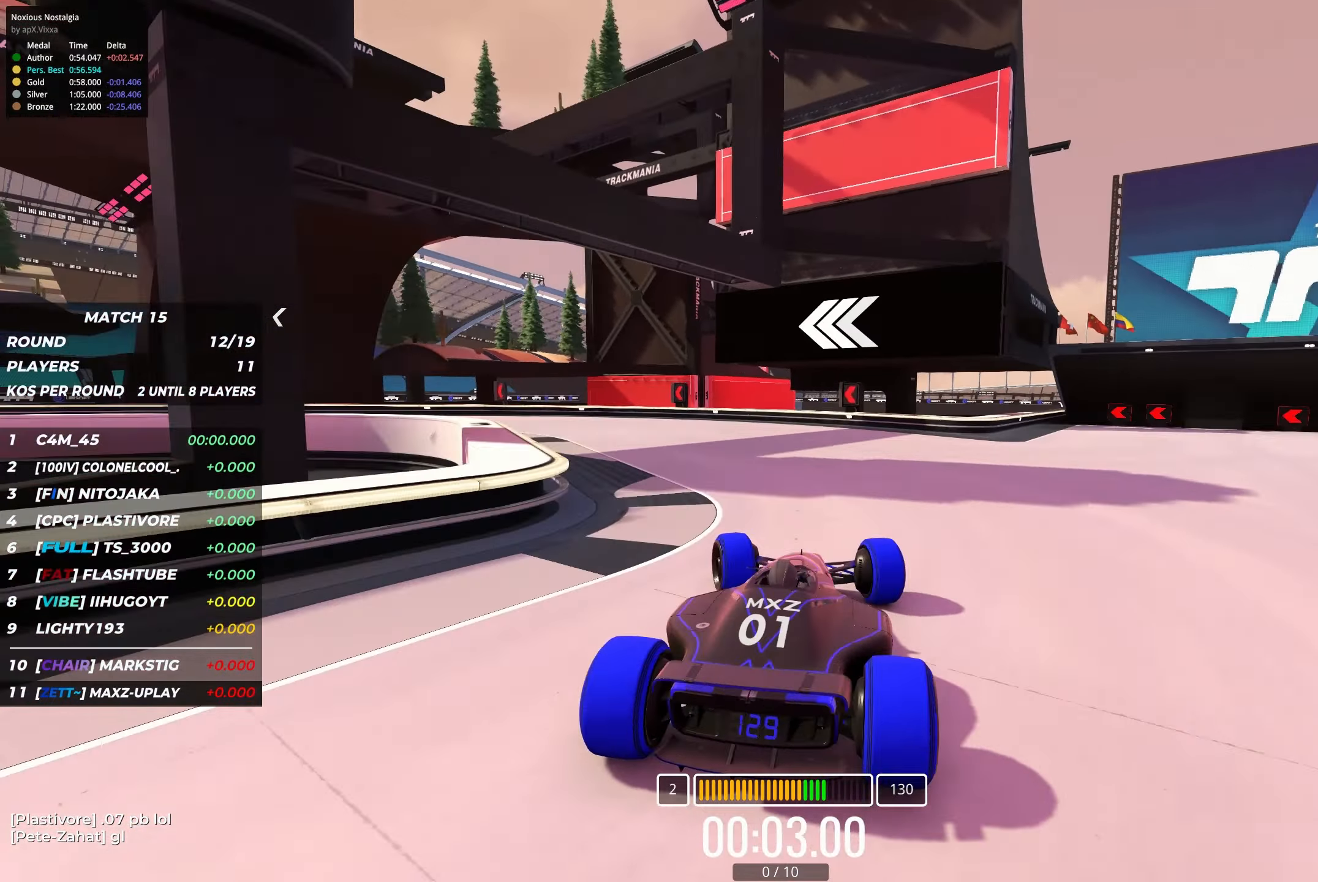
{"keys": ["left", "up"], "events": []}
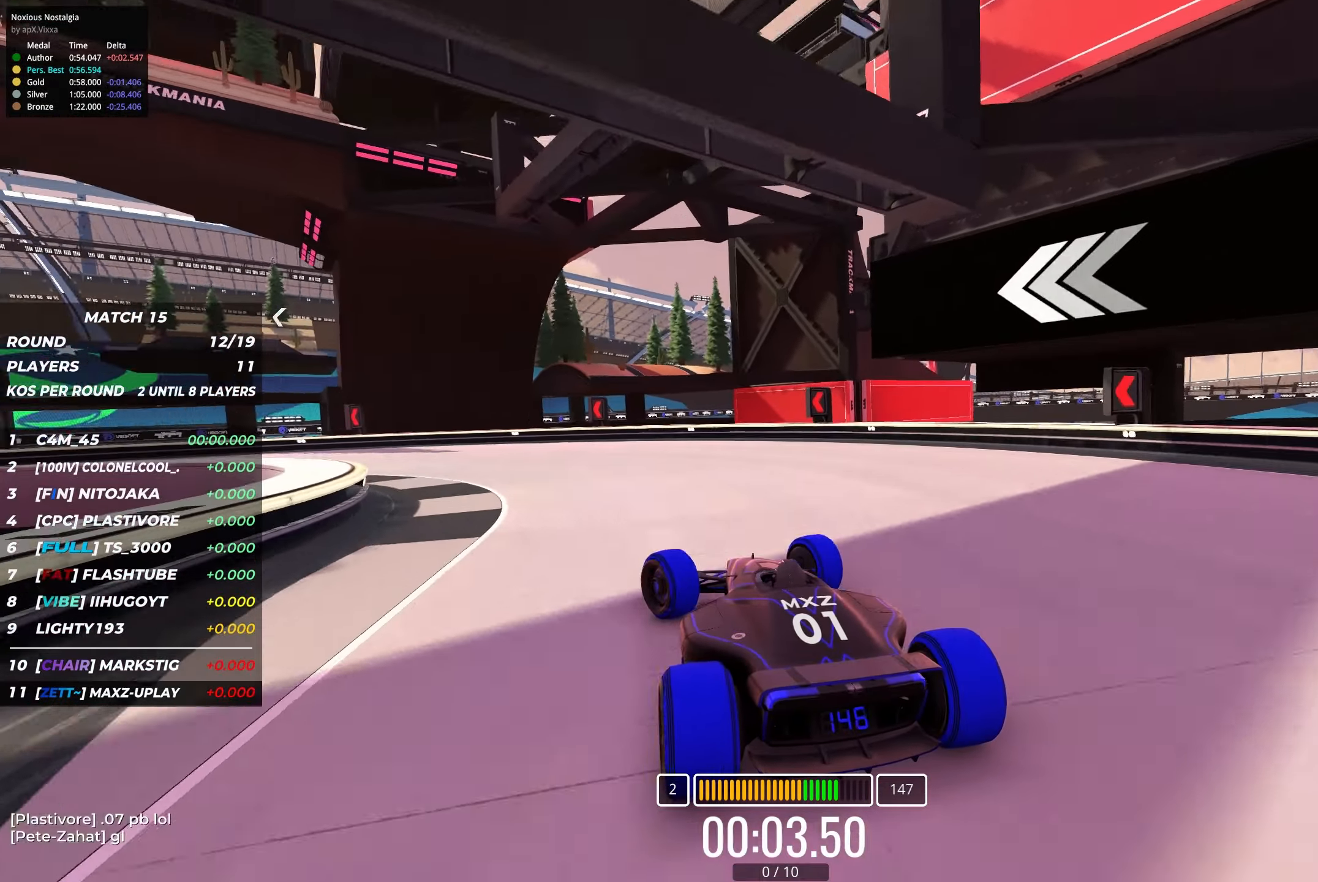
{"keys": ["left", "up"], "events": []}
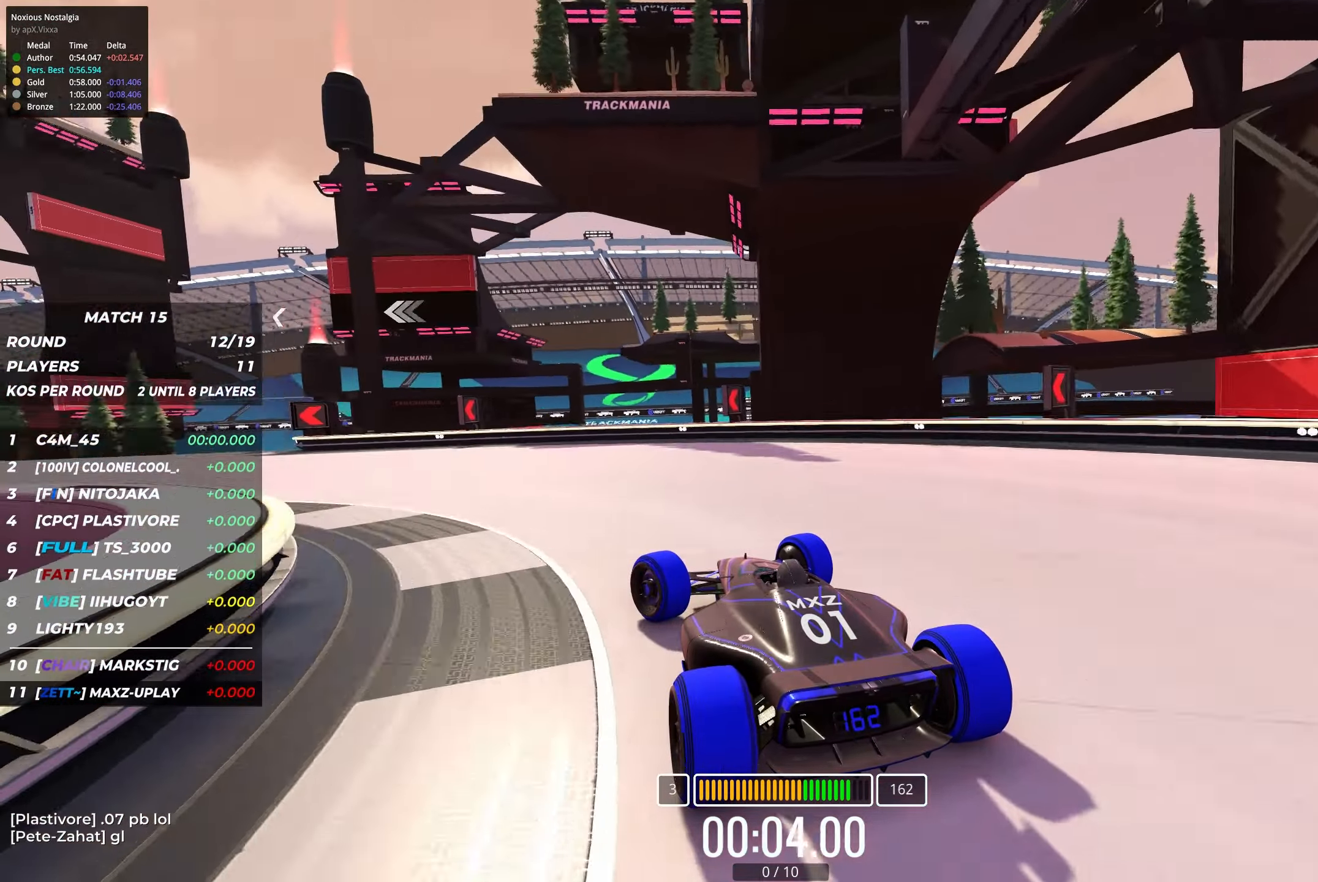
{"keys": ["up"], "events": [[317, "left", "up"]]}
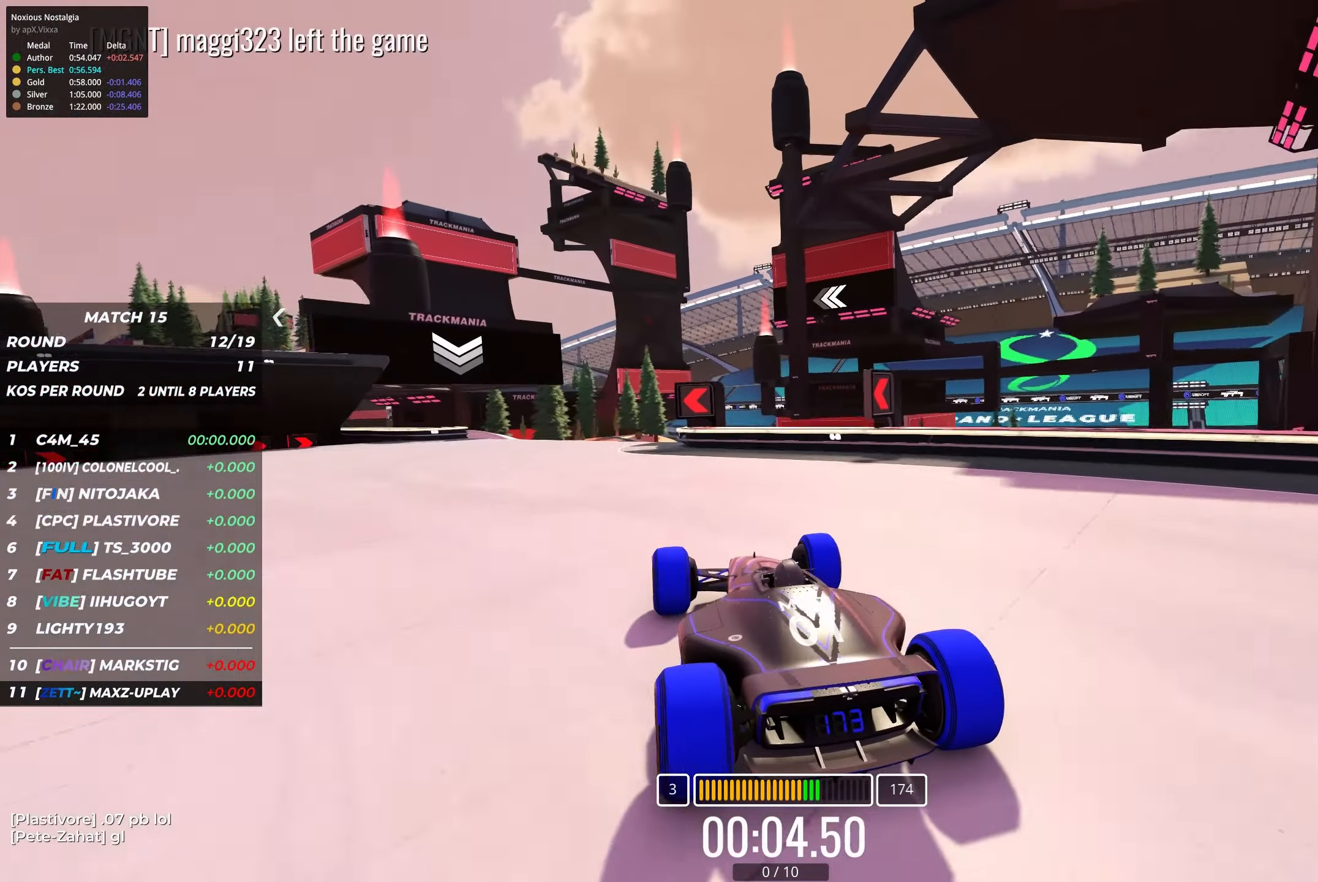
{"keys": ["left", "up"], "events": [[150, "left", "down"], [250, "left", "up"], [434, "left", "down"]]}
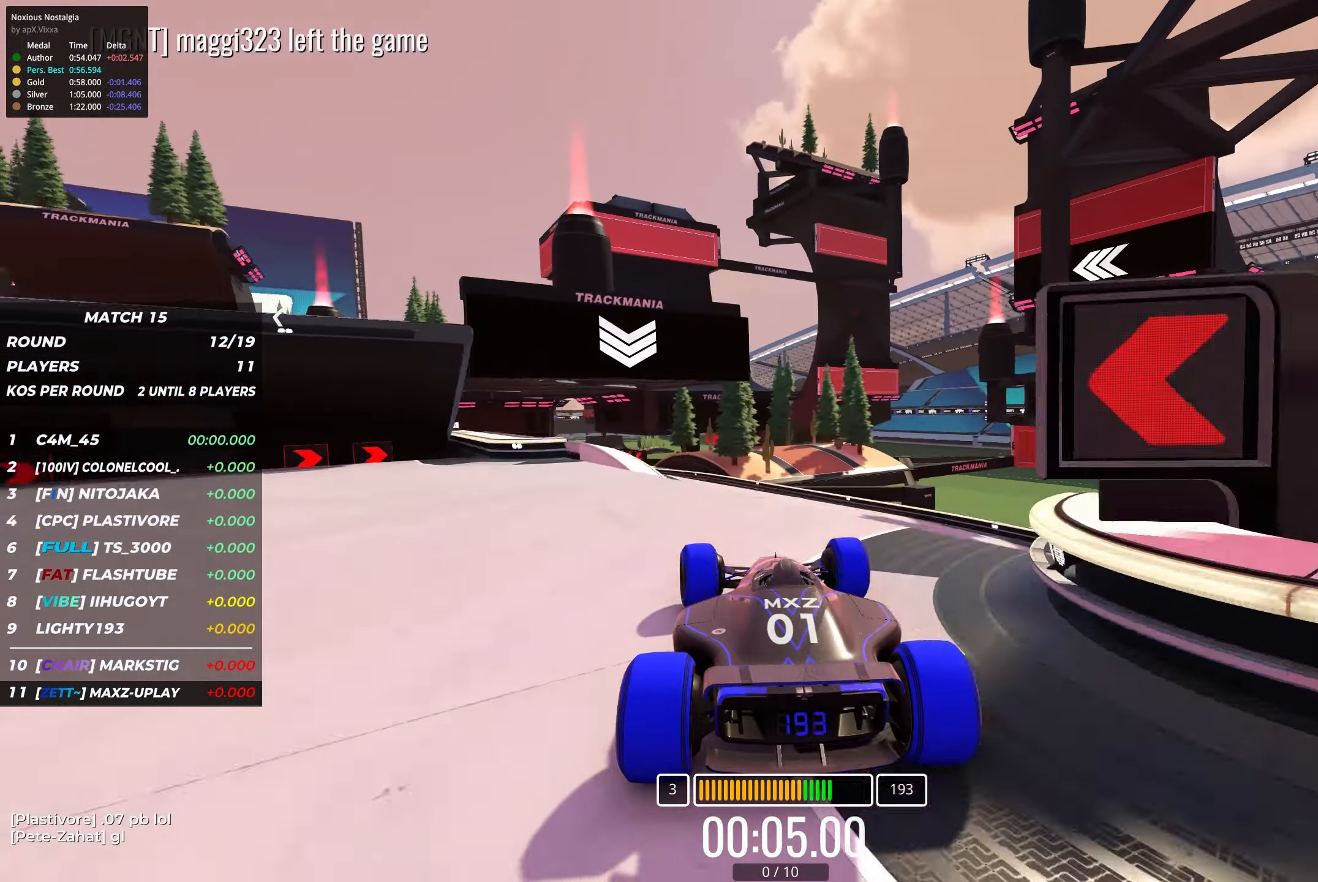
{"keys": ["up"], "events": [[100, "left", "up"], [267, "left", "down"], [367, "left", "up"]]}
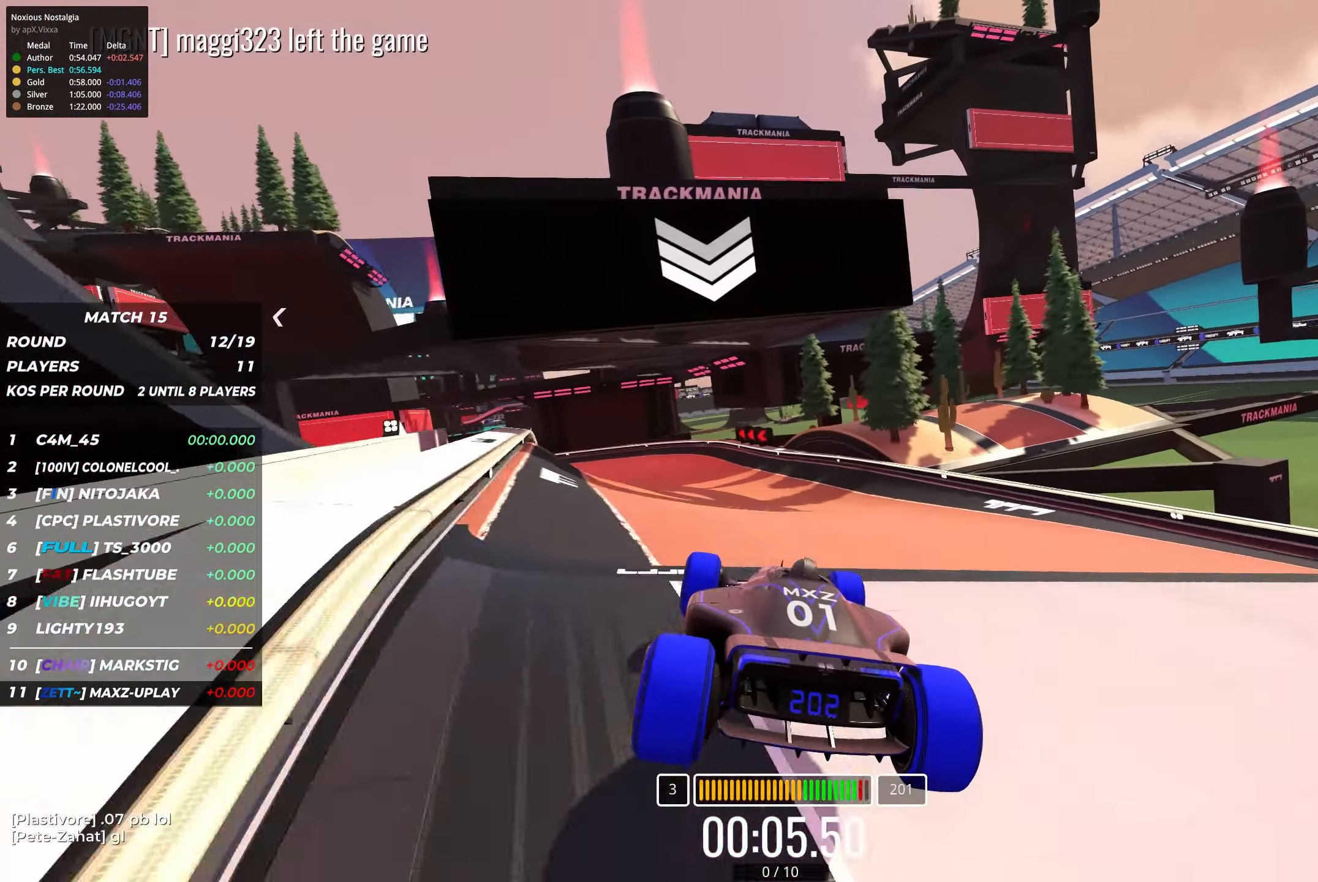
{"keys": ["left", "up"], "events": [[17, "left", "down"], [50, "left", "up"], [216, "left", "down"], [366, "left", "up"], [433, "left", "down"]]}
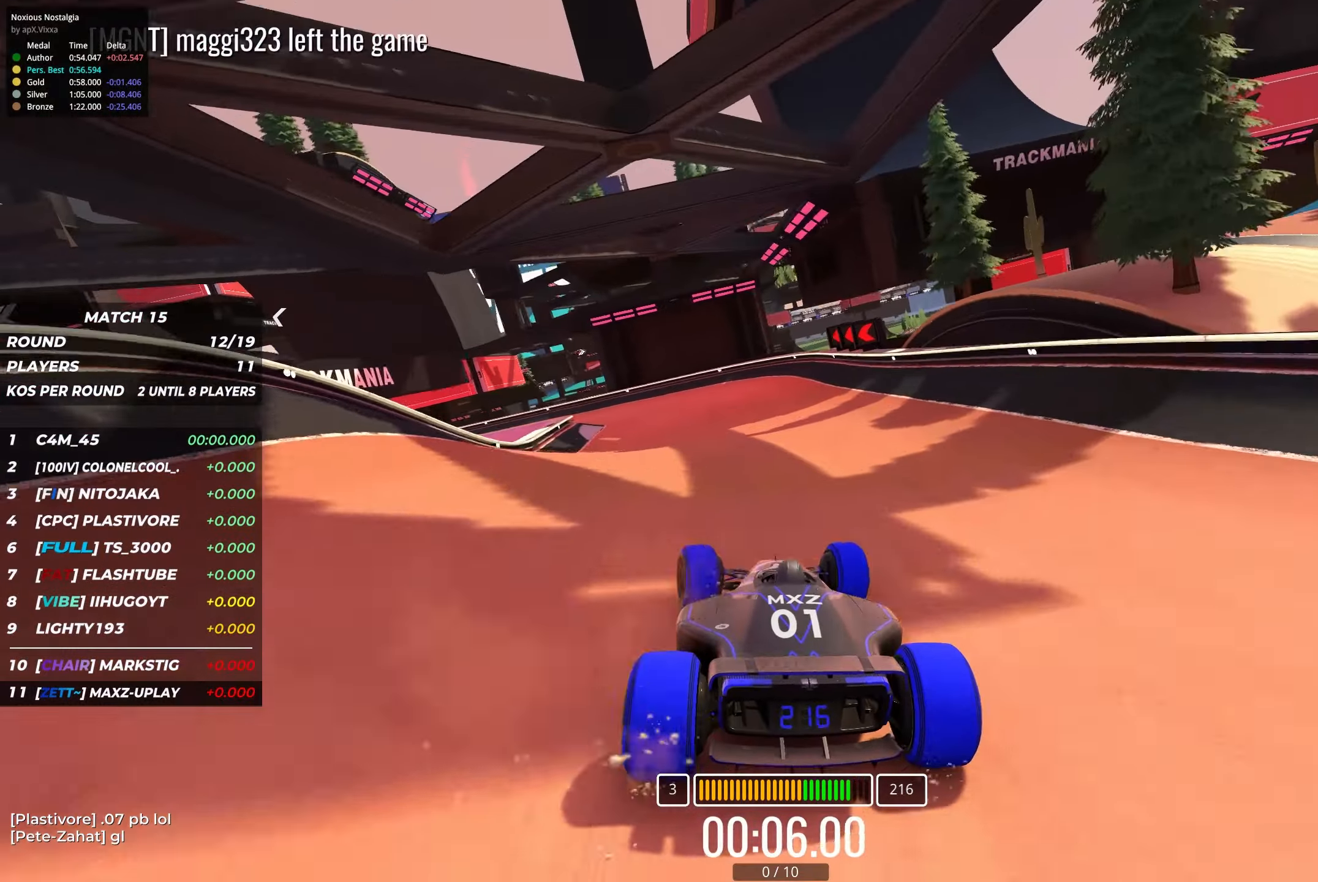
{"keys": ["left", "up"], "events": []}
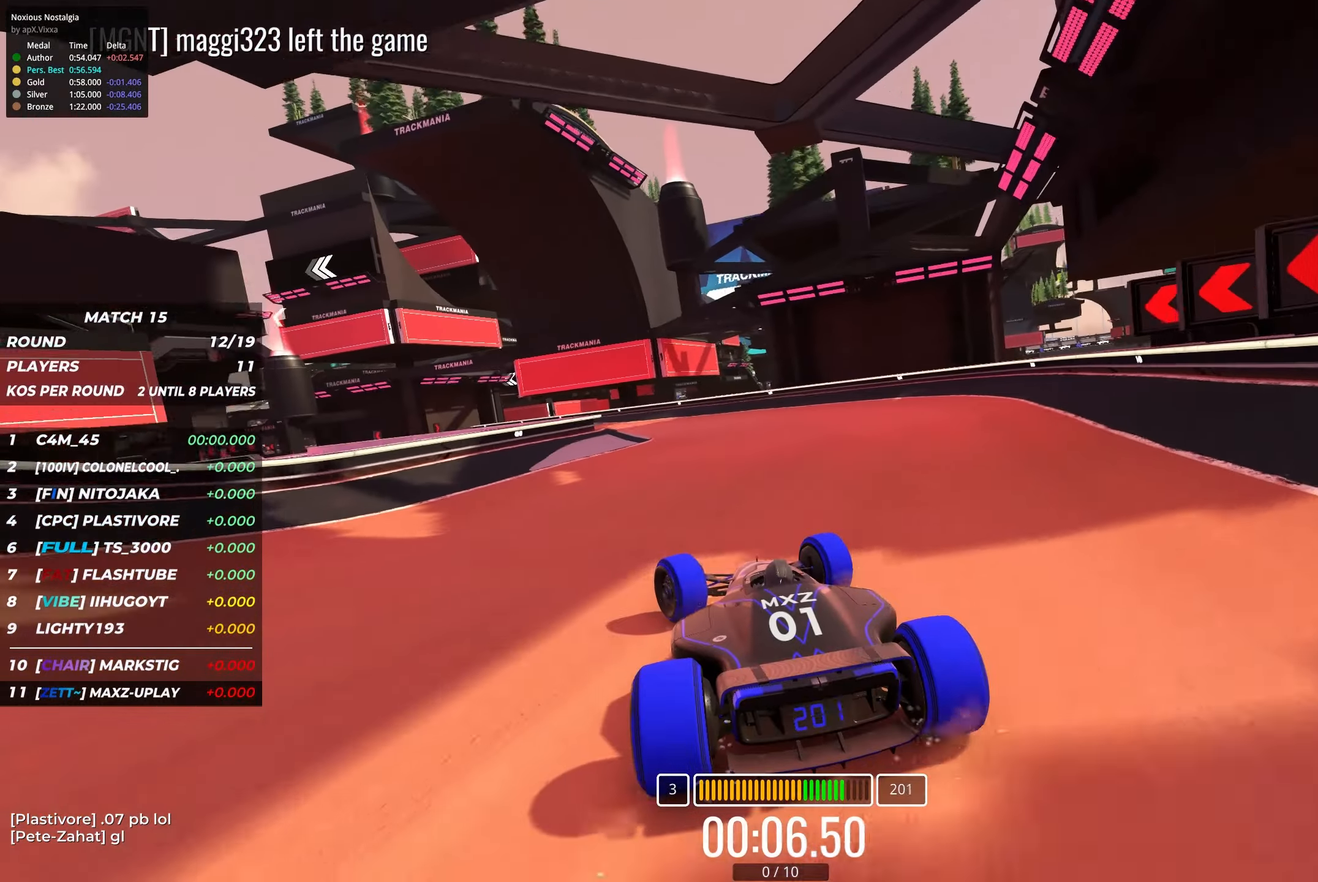
{"keys": ["left", "up"], "events": [[66, "left", "up"], [150, "left", "down"], [316, "left", "up"], [433, "left", "down"]]}
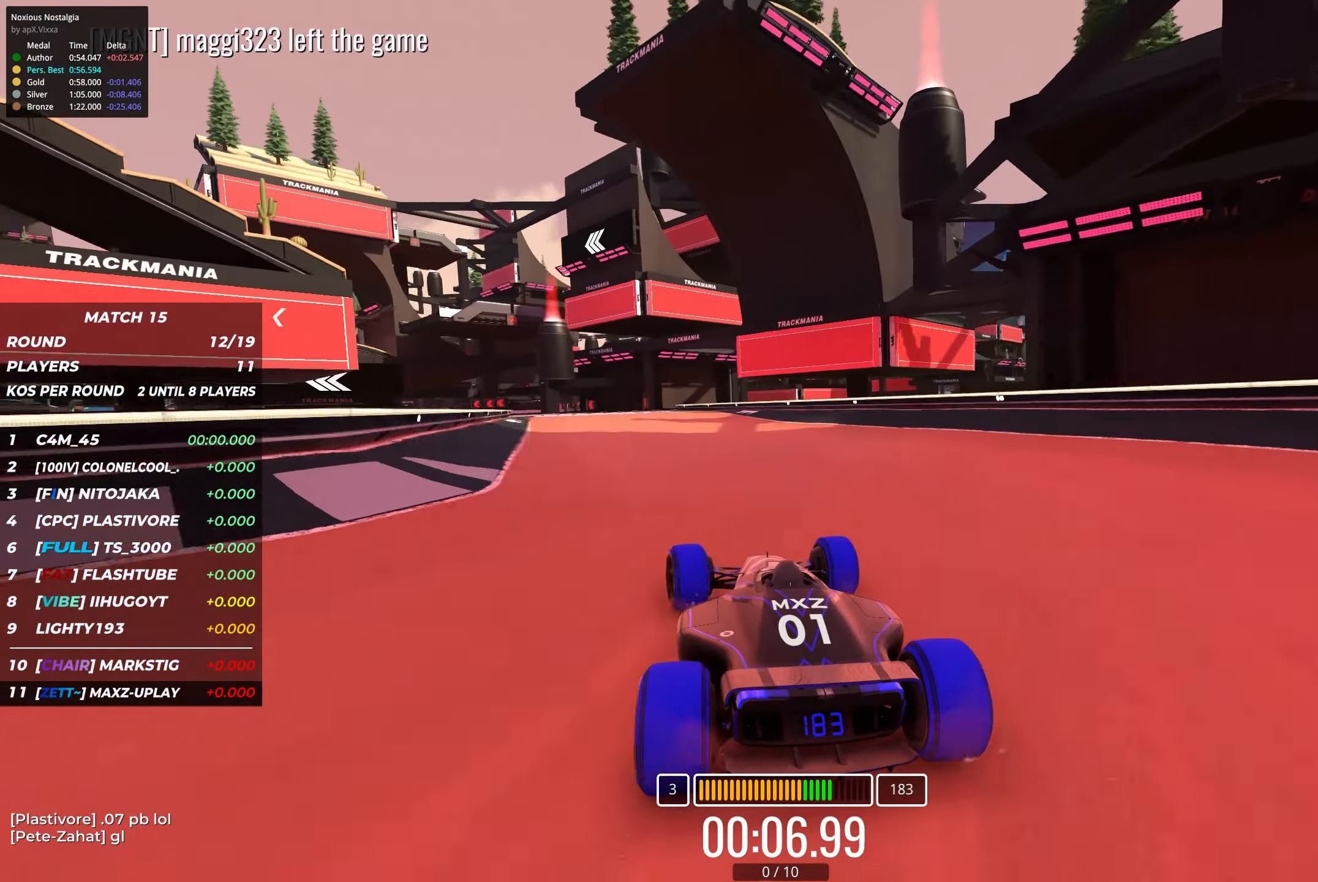
{"keys": ["up"], "events": [[33, "left", "up"], [383, "left", "down"], [483, "left", "up"]]}
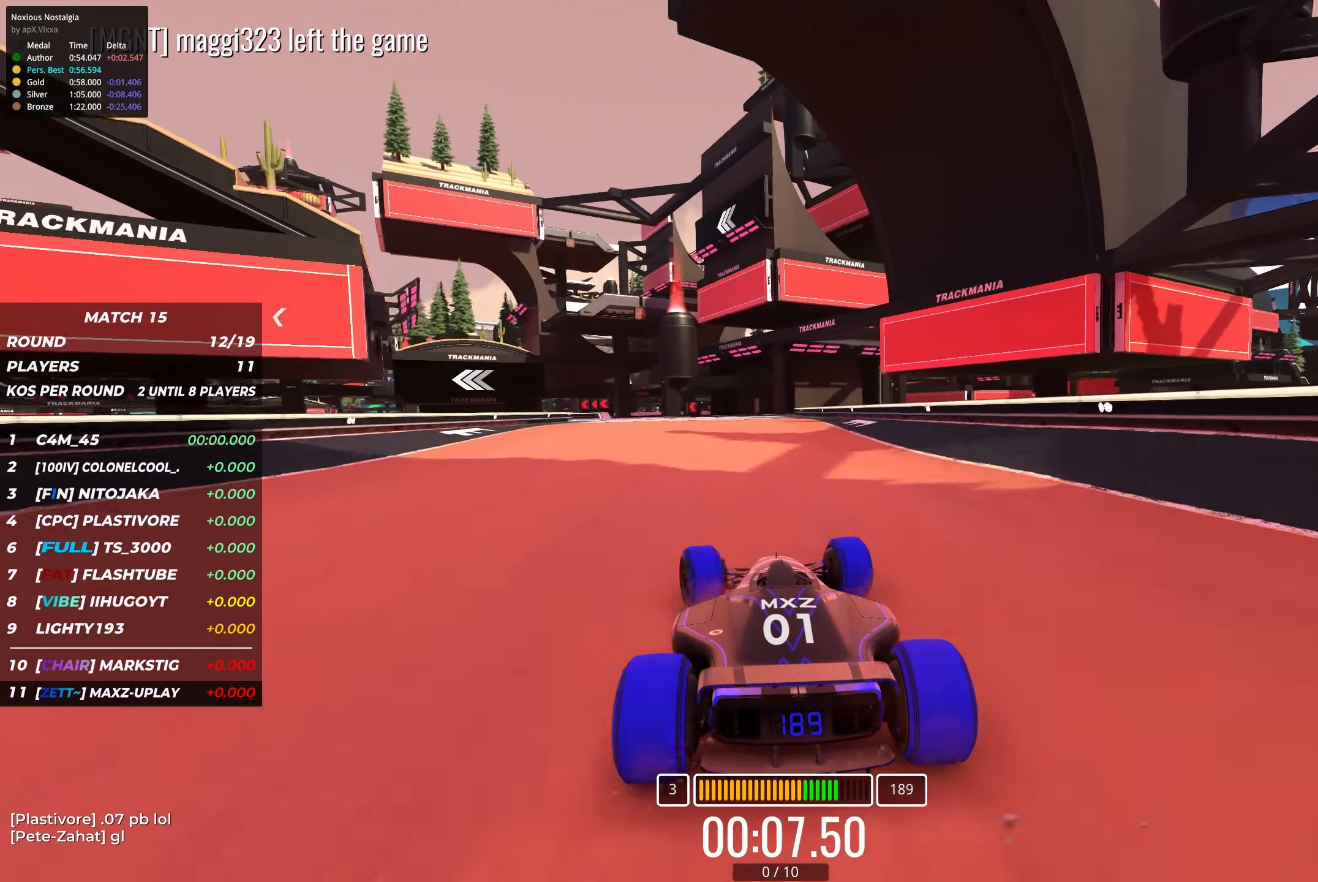
{"keys": ["up"], "events": [[133, "left", "down"], [250, "left", "up"], [350, "left", "down"], [433, "left", "up"]]}
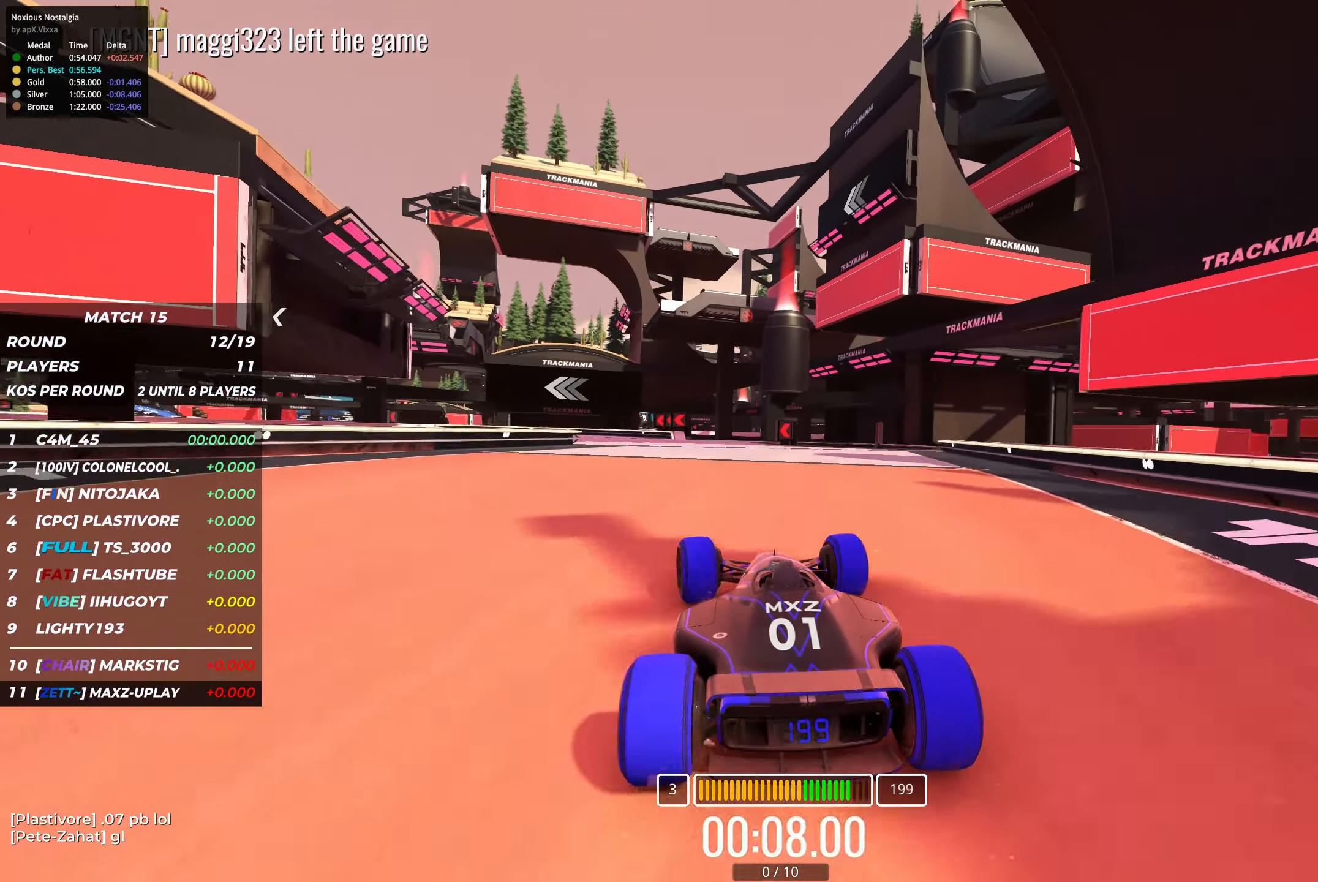
{"keys": ["left", "up"], "events": [[50, "left", "down"], [183, "left", "up"], [283, "left", "down"]]}
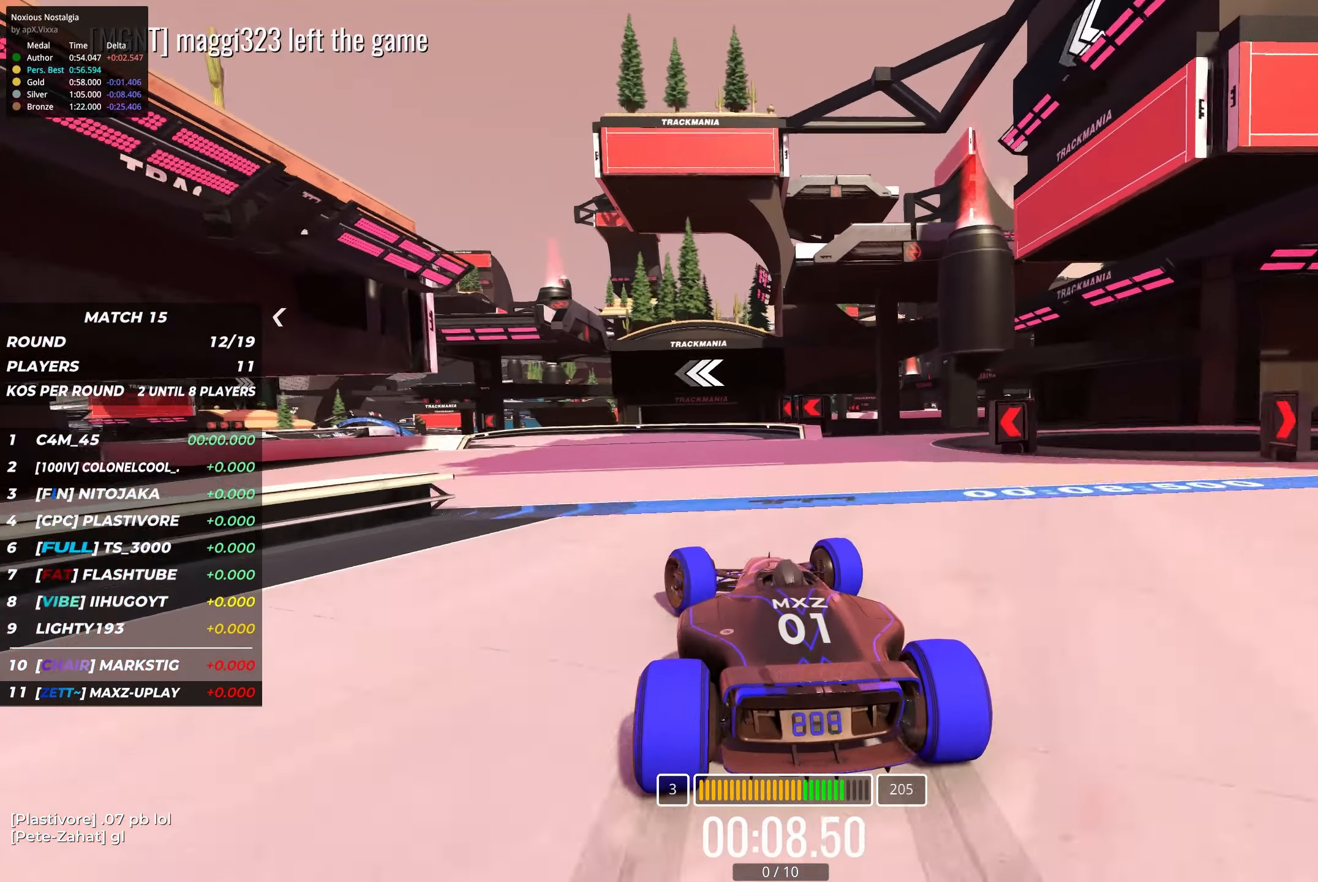
{"keys": ["left", "up"], "events": [[200, "left", "up"], [400, "left", "down"]]}